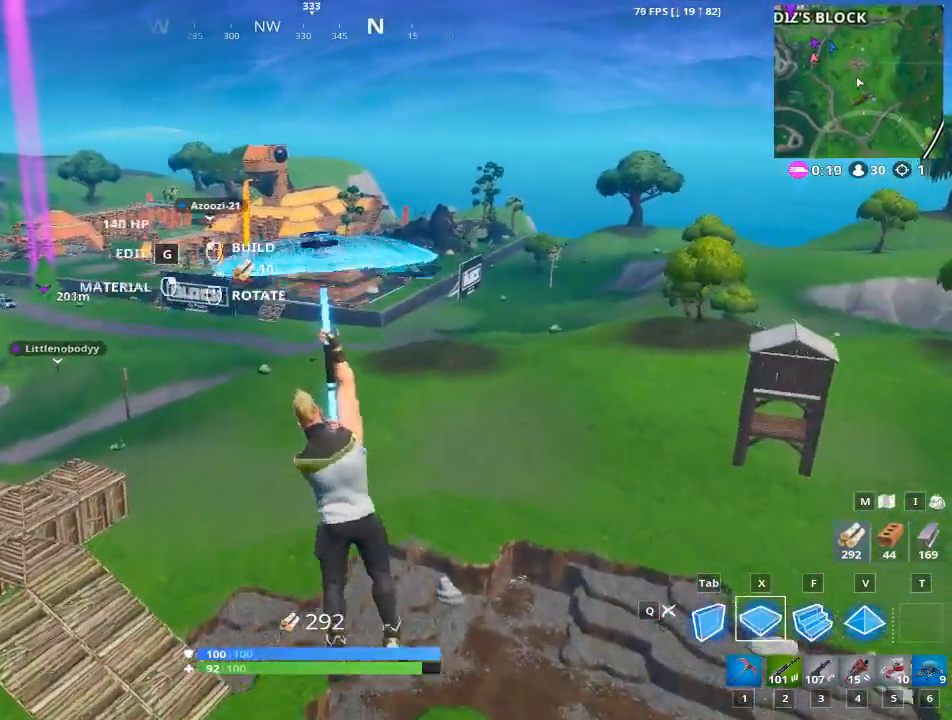
Gameplay with keyboard and mouse; each line is a JSON object with the keys and mouse buttons held at the frame after it. "events" lists presses ("down") and releases ("up") of "1", "2", "3", "4", "5", "a", "alt", "c", "caps_lock", "ctrl", "d", "e", "f", "g", "q", "r", "s", "shift", "space", "t", "tab", "v", "w", "x", "z", "mouse_left", "mouse_wheel" and "mouse_right" between this image and that frame as [ms after this image, input, new state], when the widget could be followed in between. "mouse_left", "mouse_wheel", "mouse_right" = the "left", "wheel", "right" buttons of the "mouse" list. No other keys are recorded. "wheel" means that the mouse wheel is clicked or scrolled. "mouse_move" is the direction in which the mouse moves at that frame (one of eight, or "still"), when it could be read.
{"keys": ["w"], "mouse": [], "mouse_move": "still", "events": [[300, "a", "up"]]}
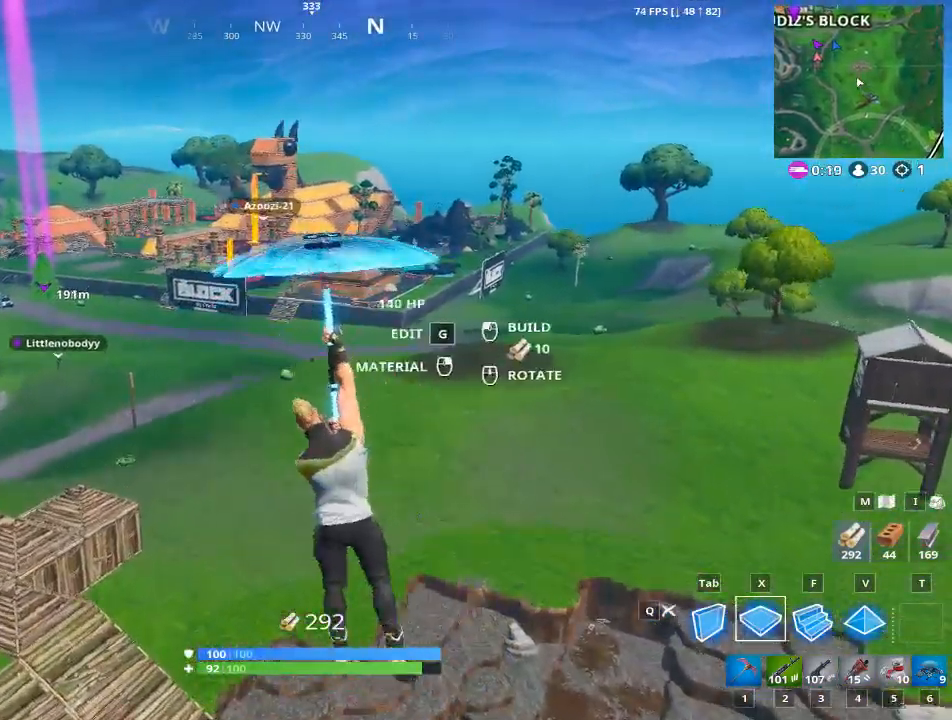
{"keys": ["d", "w"], "mouse": [], "mouse_move": "still", "events": [[84, "d", "down"]]}
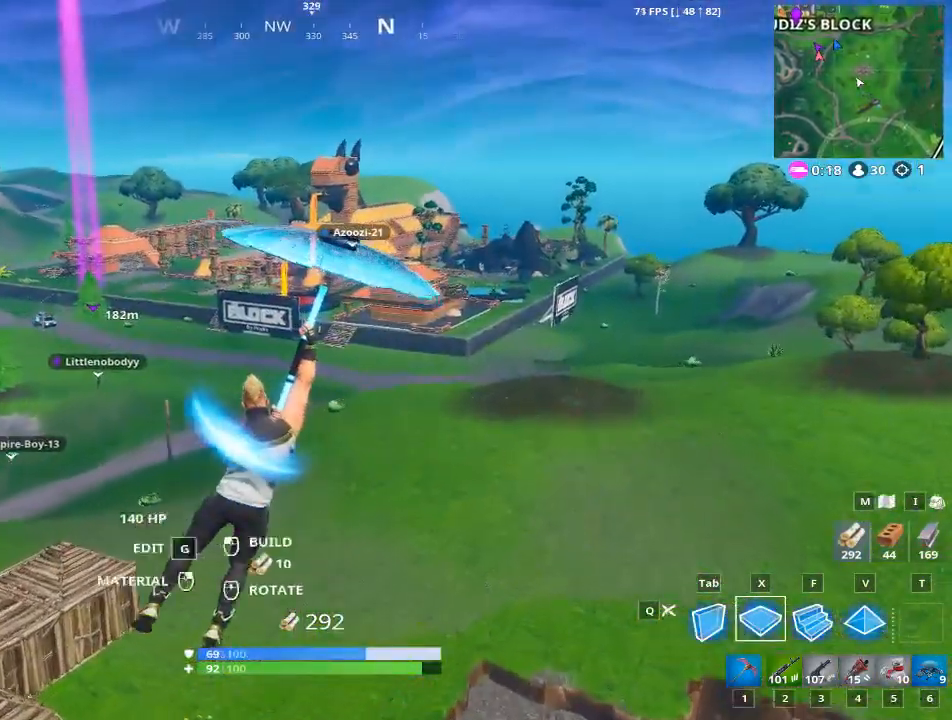
{"keys": ["a", "w"], "mouse": [], "mouse_move": "still", "events": [[50, "d", "up"], [100, "a", "down"]]}
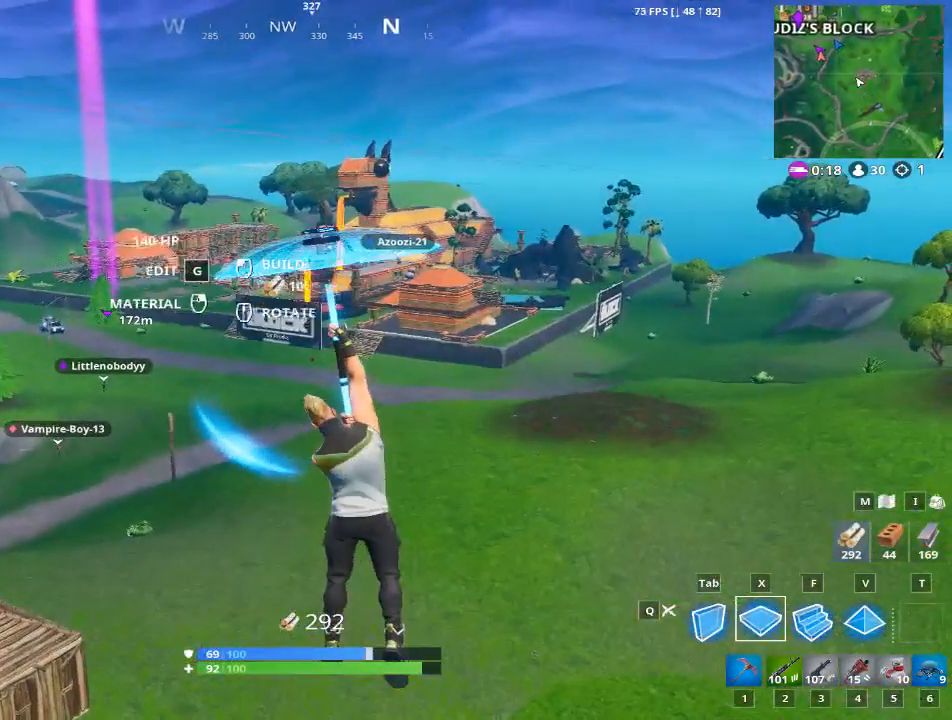
{"keys": ["a", "w"], "mouse": [], "mouse_move": "still", "events": []}
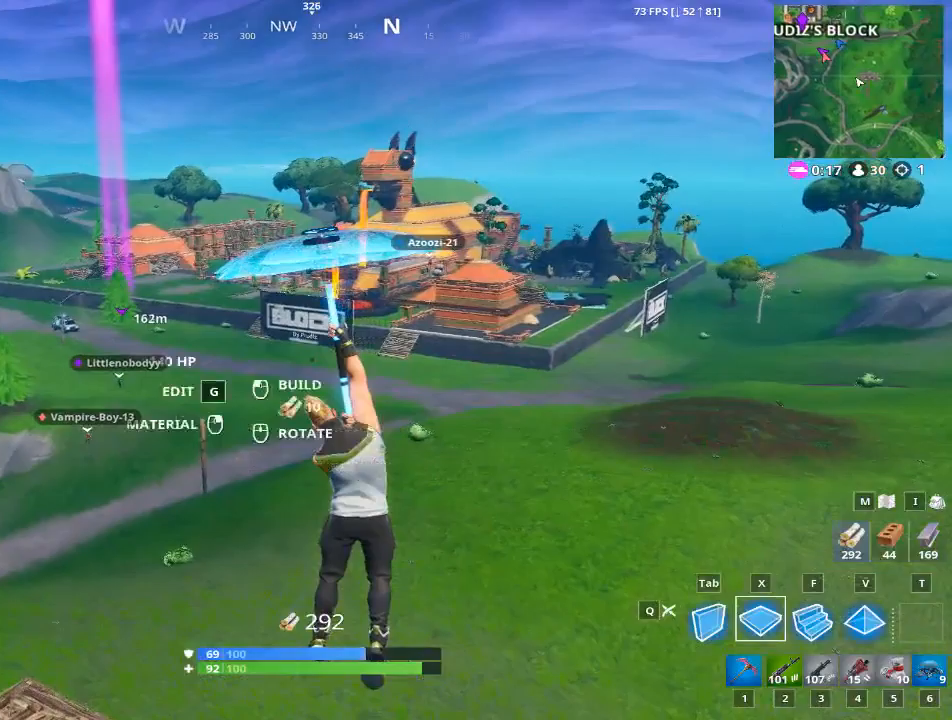
{"keys": ["d", "w"], "mouse": [], "mouse_move": "left", "events": [[234, "a", "up"], [500, "d", "down"]]}
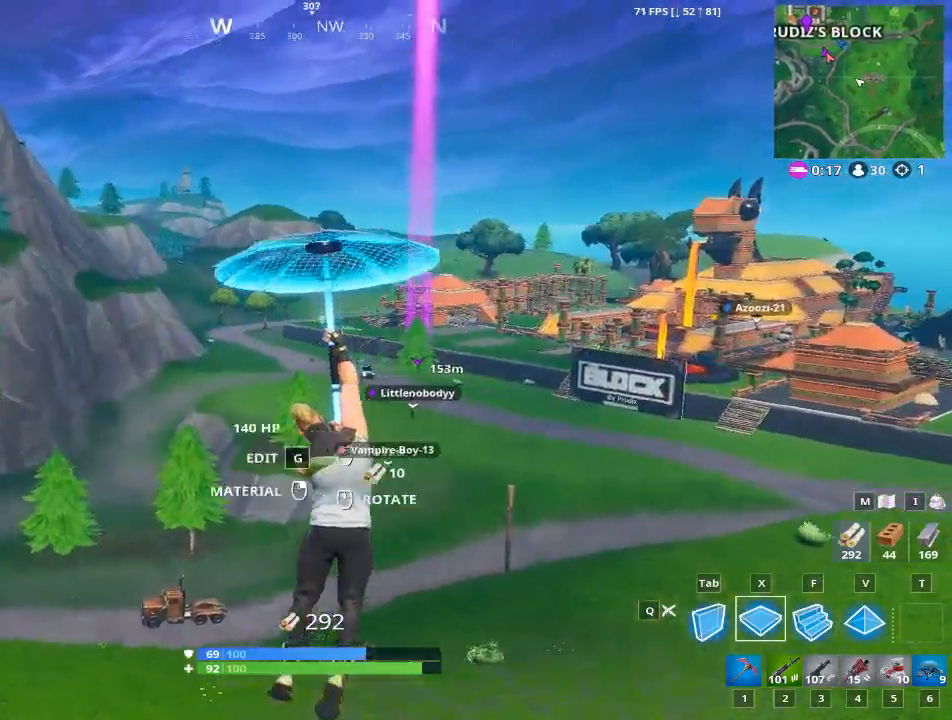
{"keys": ["d", "w"], "mouse": [], "mouse_move": "still", "events": []}
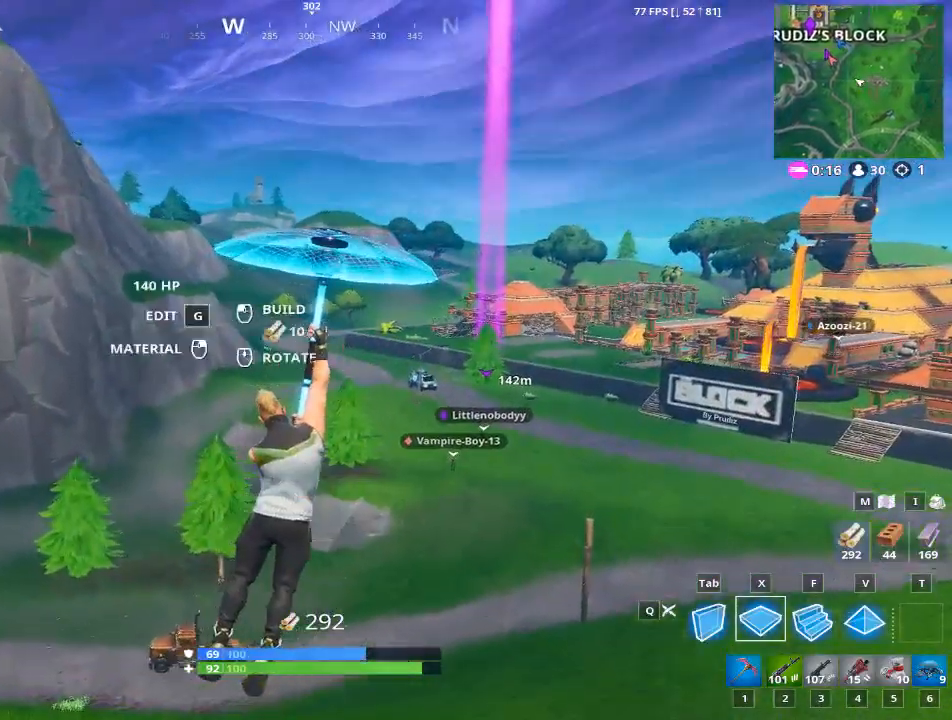
{"keys": ["w"], "mouse": [], "mouse_move": "right", "events": [[200, "d", "up"]]}
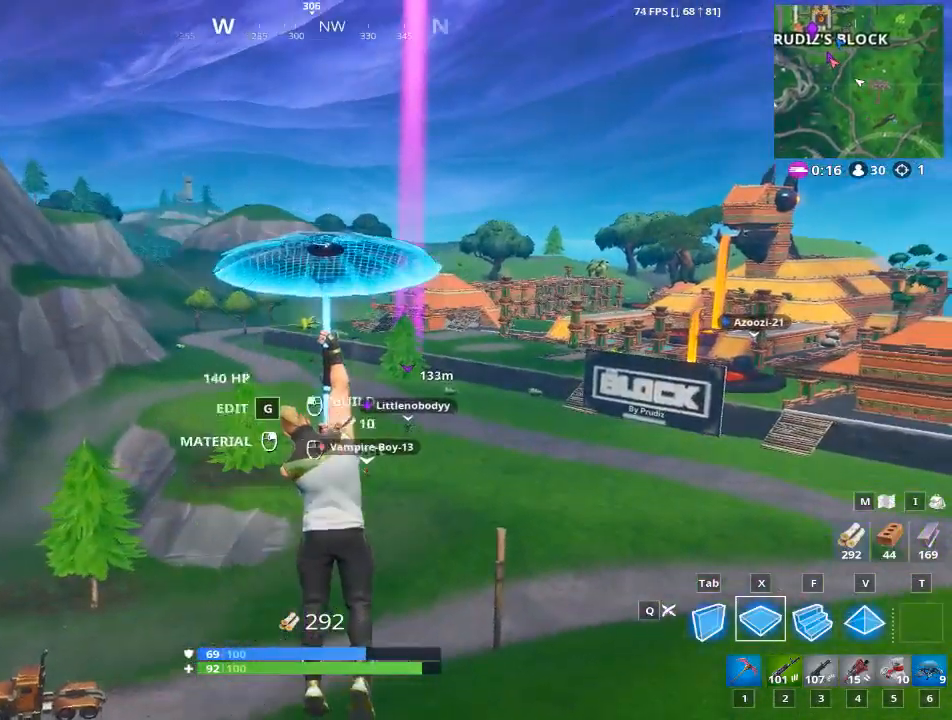
{"keys": ["w"], "mouse": [], "mouse_move": "still", "events": []}
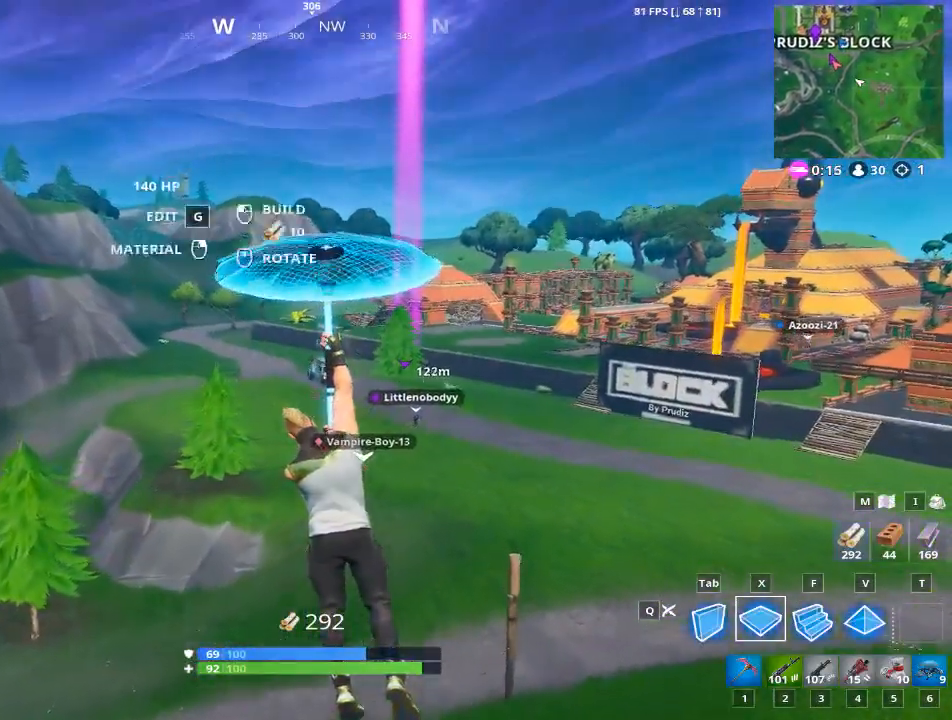
{"keys": ["w"], "mouse": [], "mouse_move": "still", "events": []}
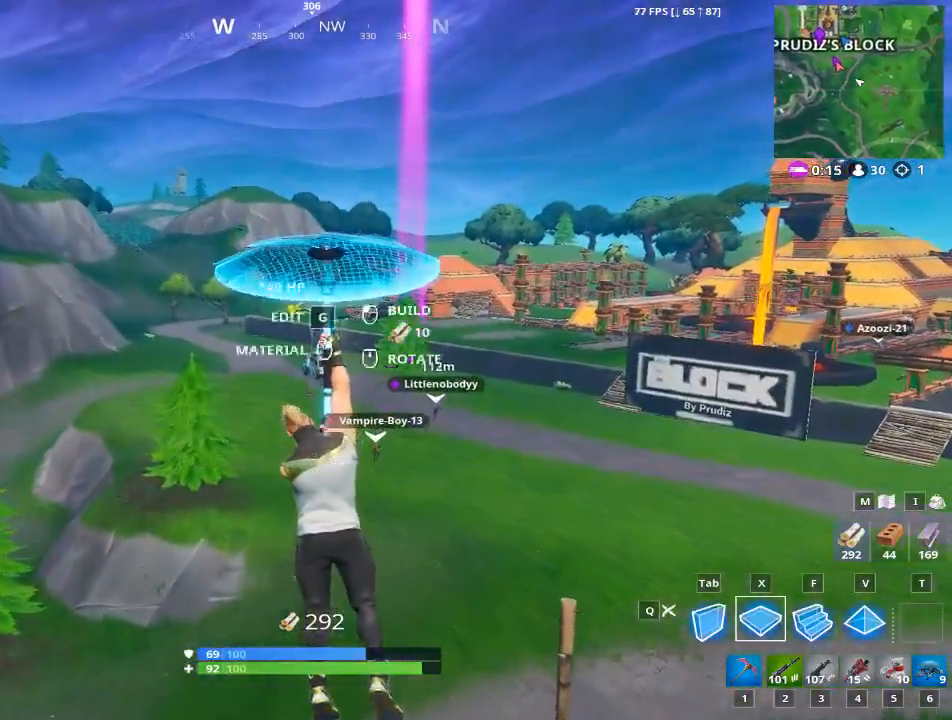
{"keys": ["w"], "mouse": [], "mouse_move": "still", "events": []}
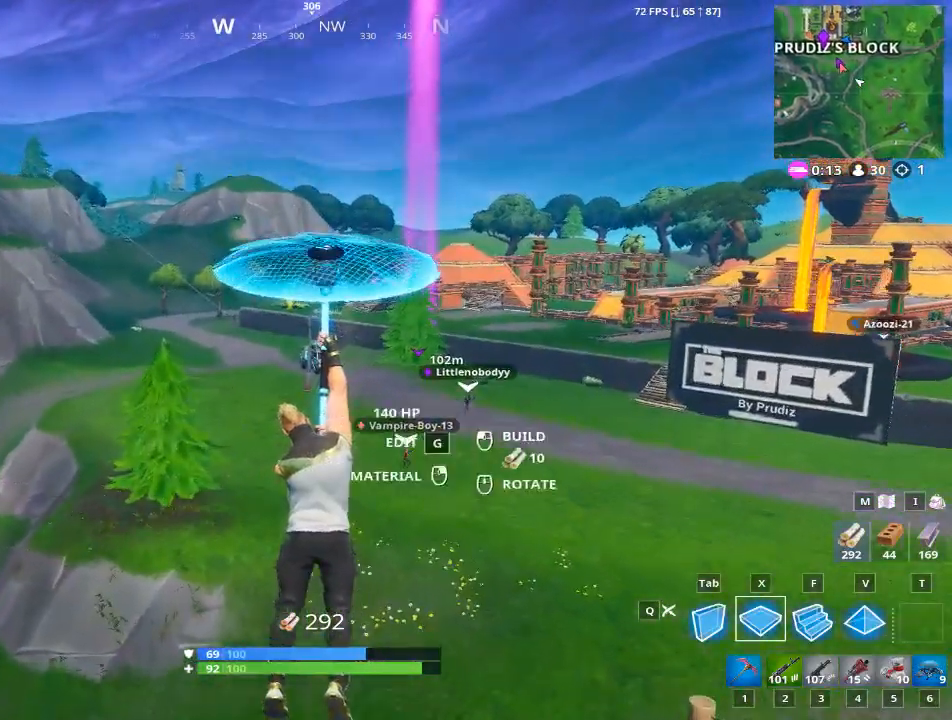
{"keys": ["d", "w"], "mouse": [], "mouse_move": "still", "events": [[117, "d", "down"]]}
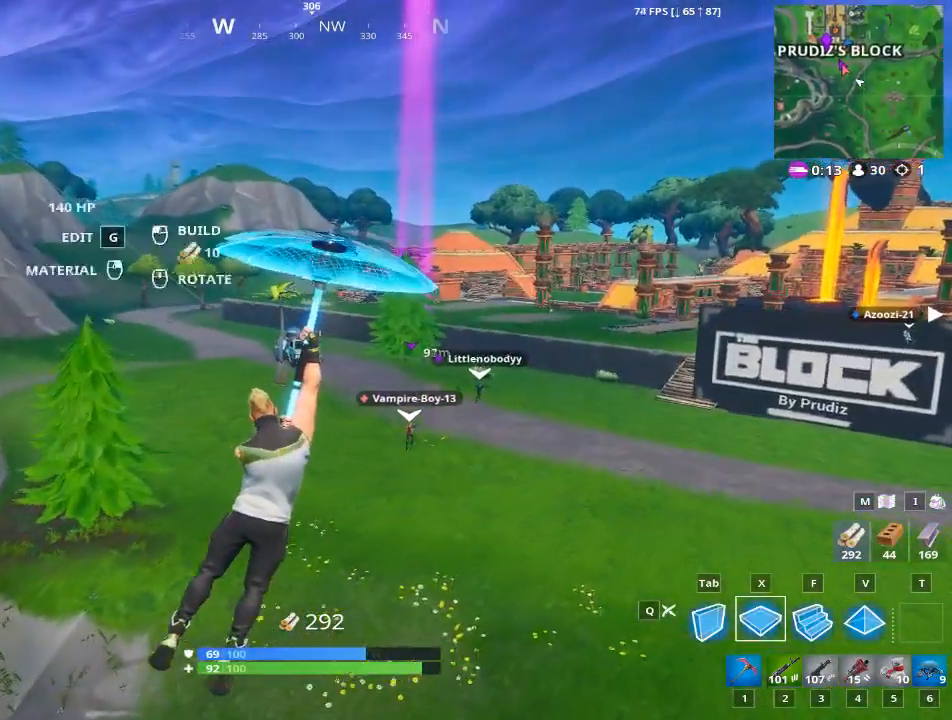
{"keys": ["w"], "mouse": [], "mouse_move": "still", "events": [[383, "d", "up"]]}
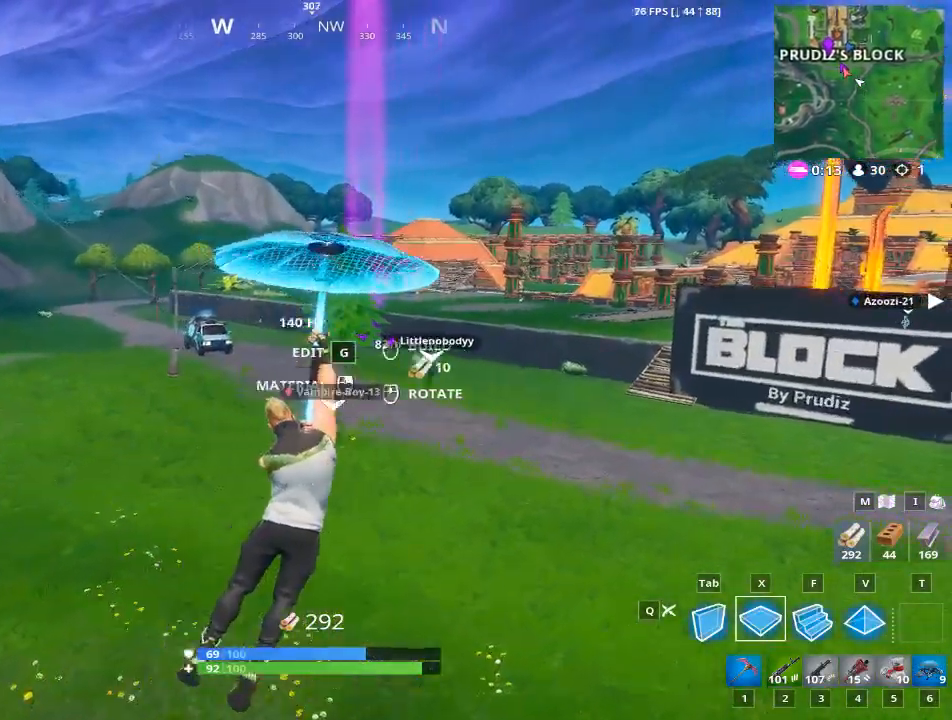
{"keys": ["w"], "mouse": [], "mouse_move": "up-right", "events": []}
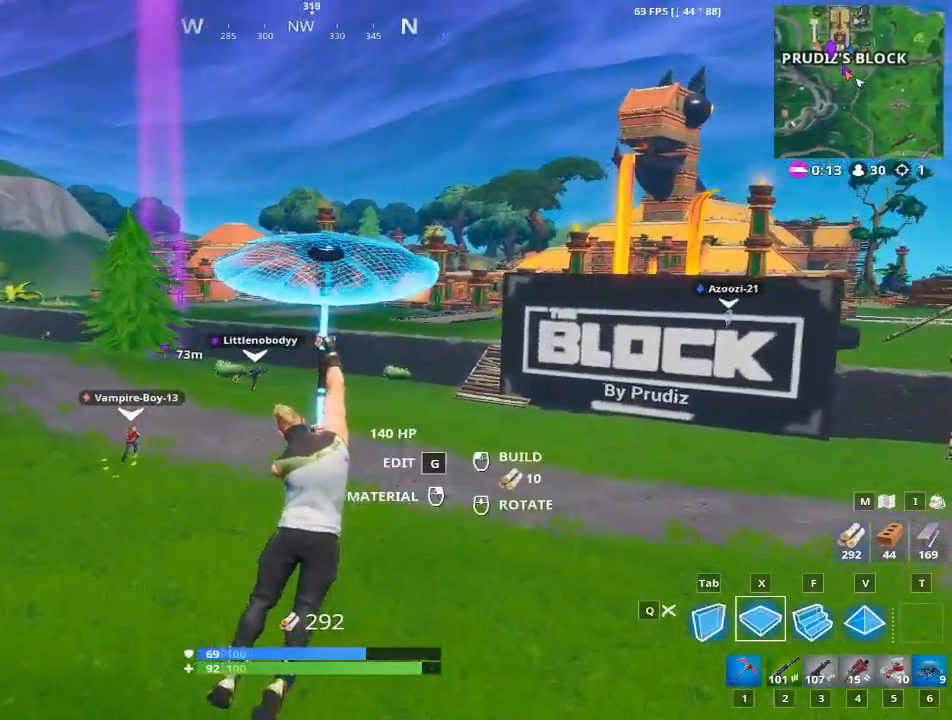
{"keys": ["d", "w"], "mouse": [], "mouse_move": "still", "events": [[117, "d", "down"], [184, "space", "down"], [401, "space", "up"]]}
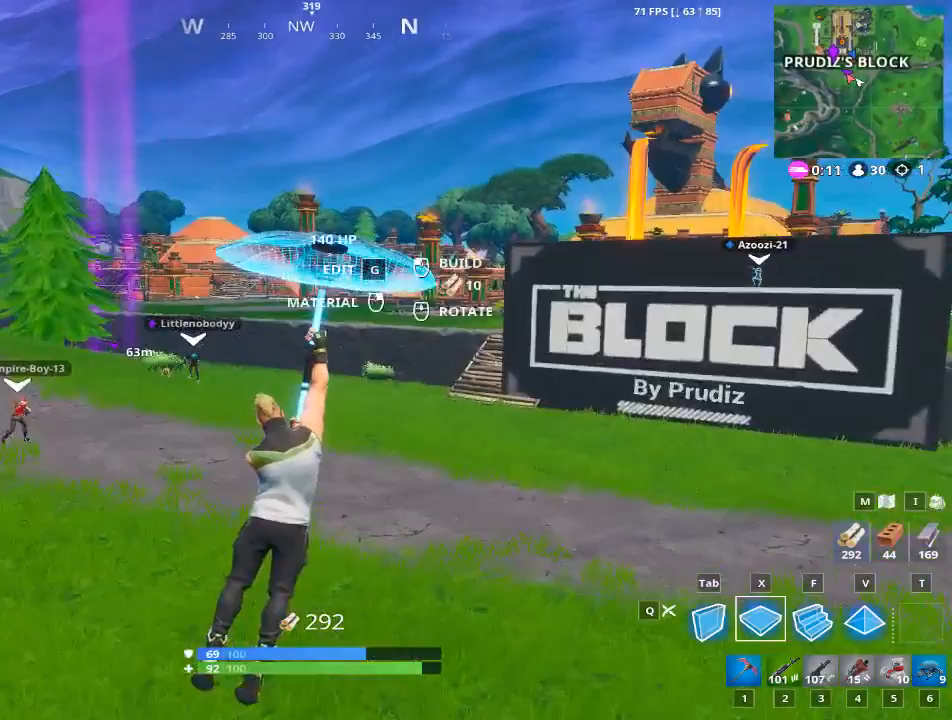
{"keys": ["w"], "mouse": [], "mouse_move": "still", "events": [[184, "d", "up"]]}
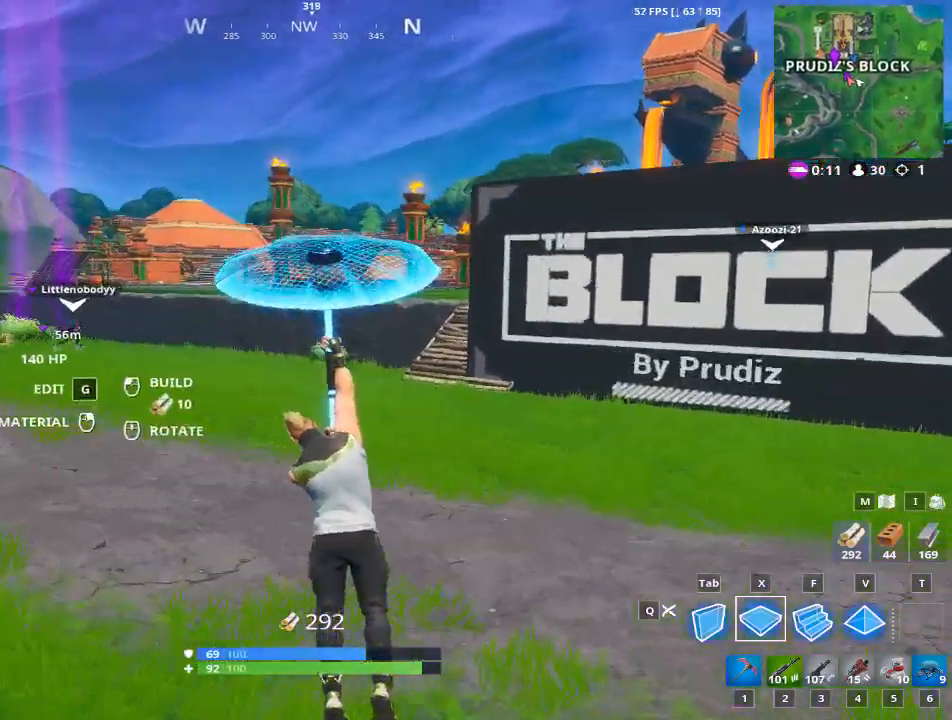
{"keys": ["w"], "mouse": [], "mouse_move": "up", "events": []}
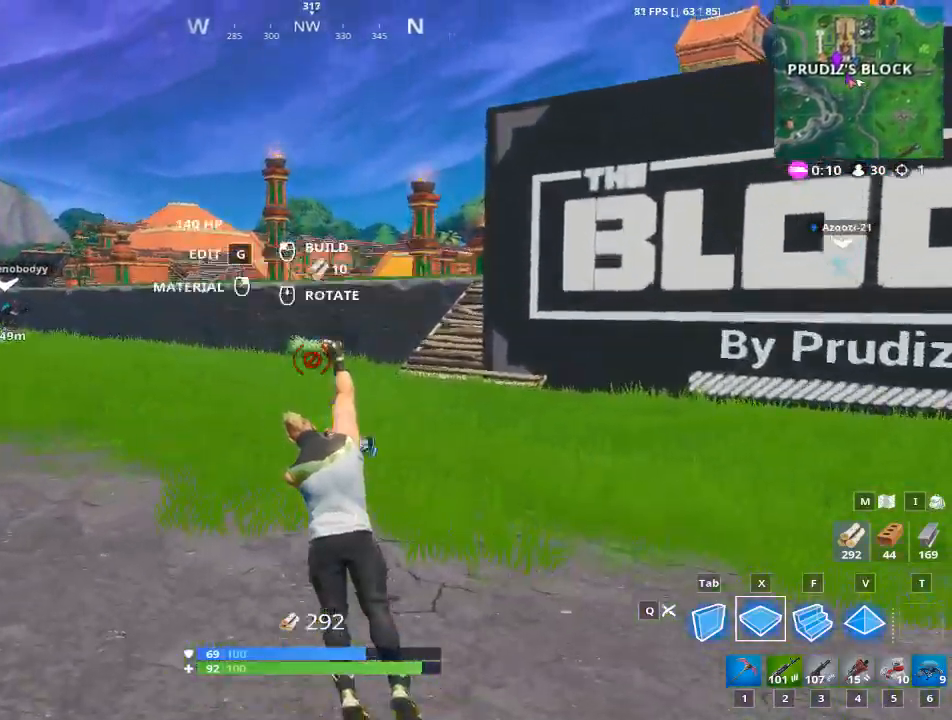
{"keys": ["w"], "mouse": [], "mouse_move": "still", "events": [[83, "space", "down"], [217, "a", "down"], [300, "space", "up"], [434, "a", "up"]]}
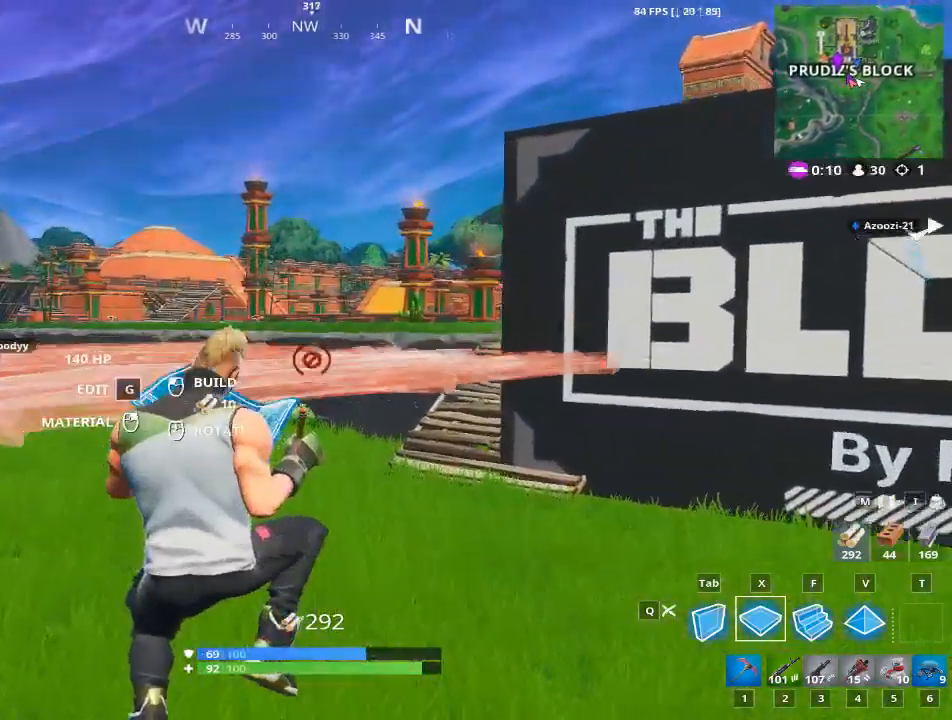
{"keys": ["1", "space", "w"], "mouse": [], "mouse_move": "left", "events": [[334, "space", "down"], [368, "1", "down"]]}
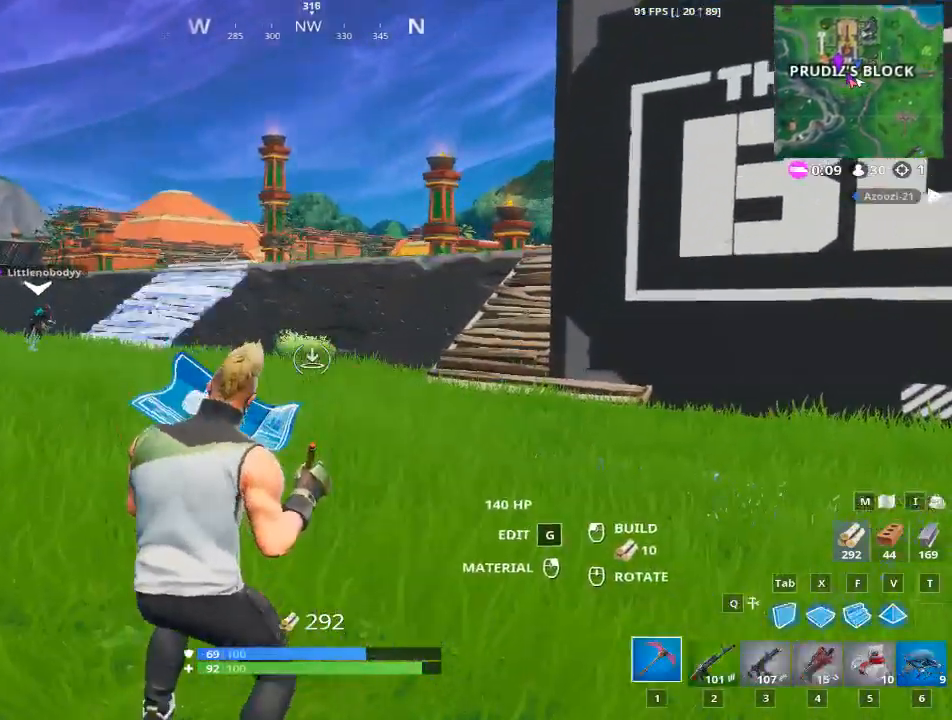
{"keys": ["w"], "mouse": [], "mouse_move": "right", "events": [[17, "space", "up"], [67, "1", "up"]]}
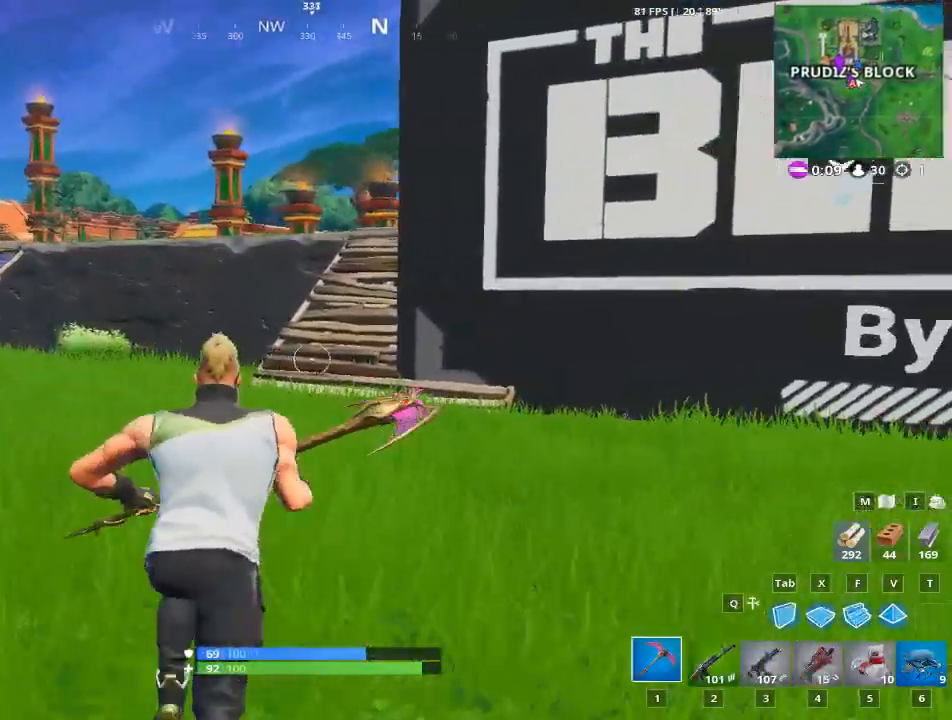
{"keys": ["2", "a"], "mouse": [], "mouse_move": "still", "events": [[83, "a", "down"], [116, "space", "down"], [166, "w", "up"], [316, "space", "up"], [400, "2", "down"]]}
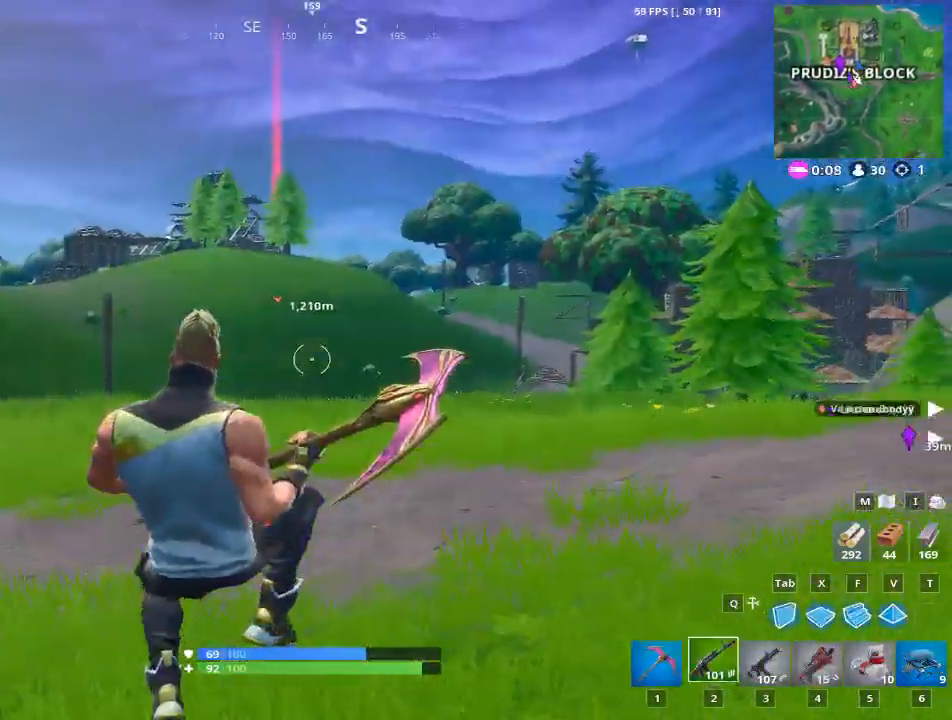
{"keys": ["a", "w"], "mouse": [], "mouse_move": "left", "events": [[50, "2", "up"], [450, "w", "down"]]}
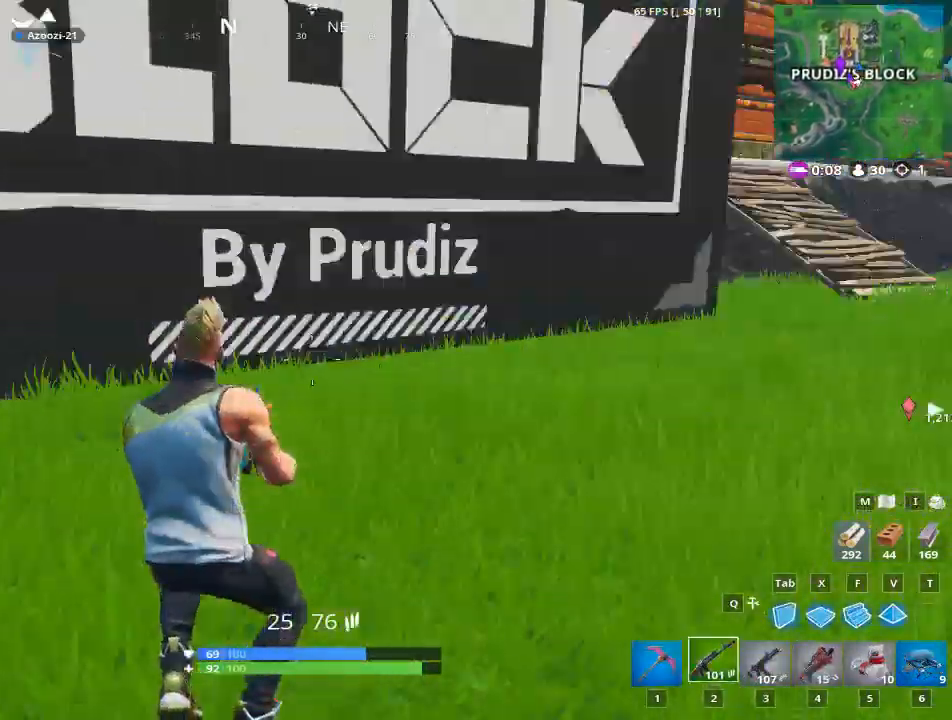
{"keys": ["a", "w"], "mouse": [], "mouse_move": "up", "events": []}
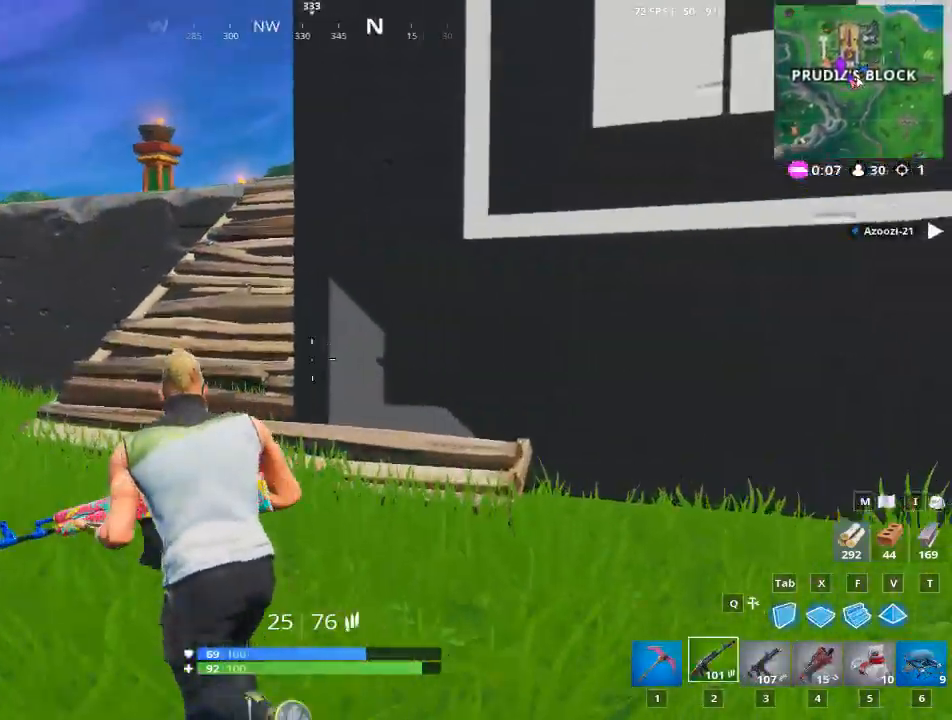
{"keys": ["w"], "mouse": [], "mouse_move": "right", "events": [[217, "a", "up"]]}
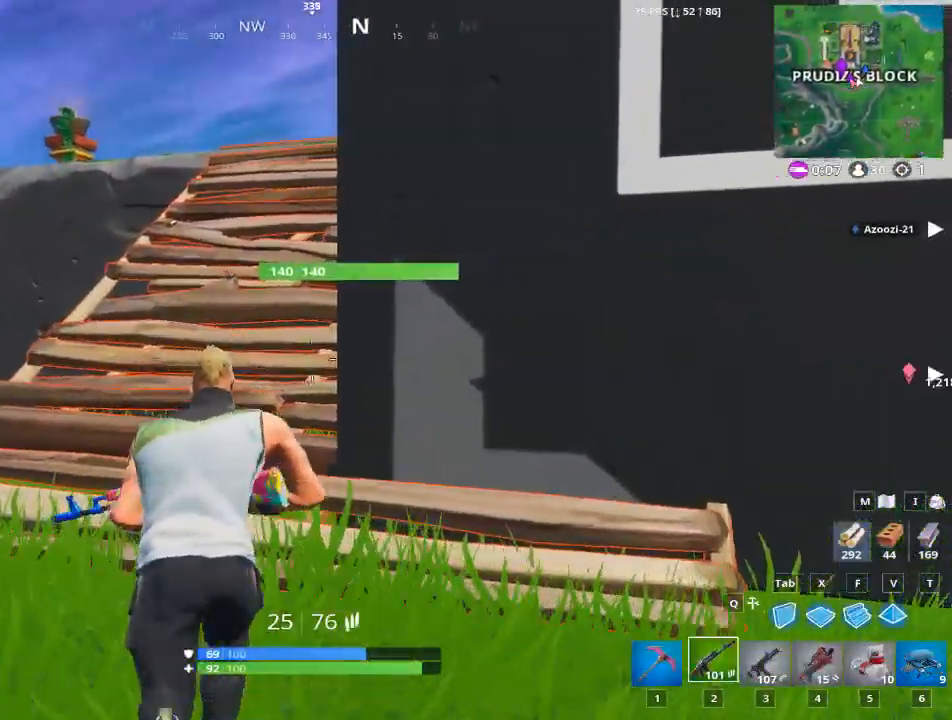
{"keys": ["r", "w"], "mouse": [], "mouse_move": "right", "events": [[50, "r", "down"], [50, "space", "down"], [133, "a", "down"], [283, "r", "up"], [283, "space", "up"], [417, "r", "down"], [467, "a", "up"]]}
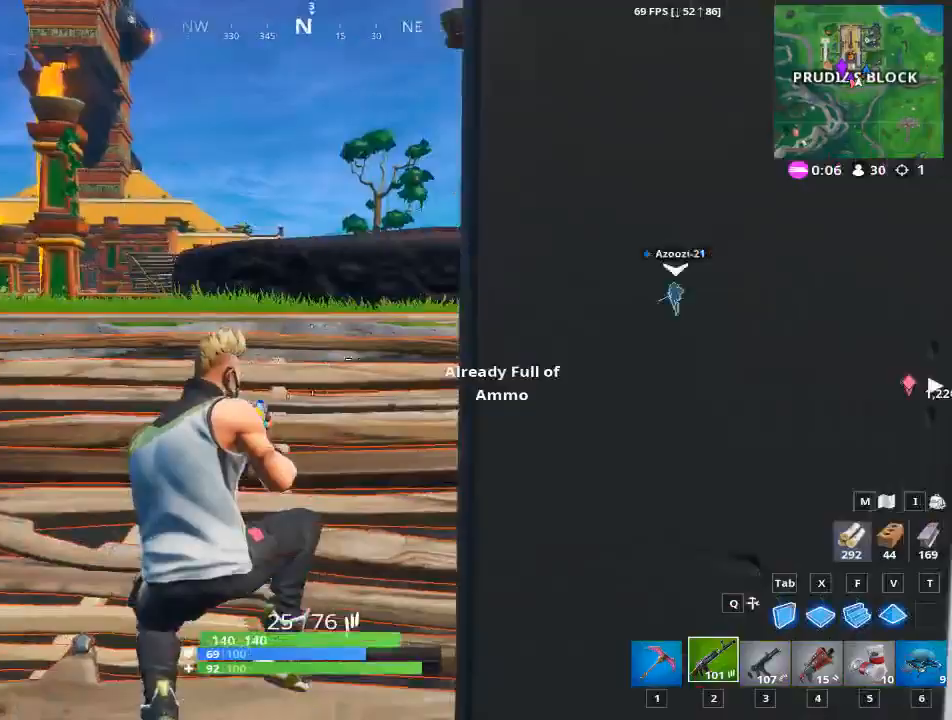
{"keys": ["a", "w"], "mouse": [], "mouse_move": "right", "events": [[100, "r", "up"], [434, "a", "down"]]}
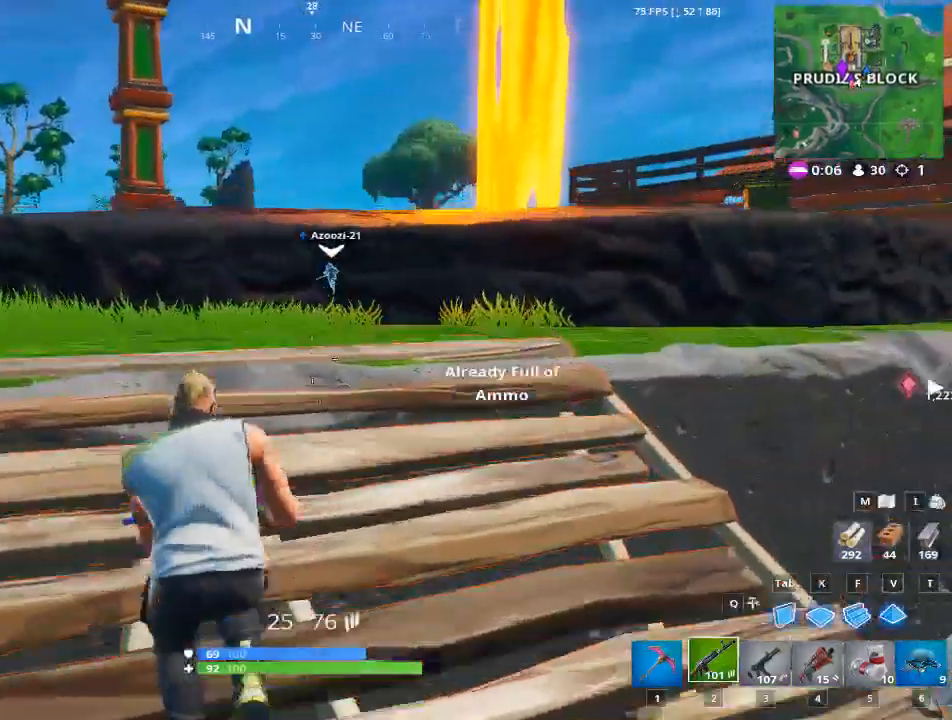
{"keys": ["1", "w"], "mouse": [], "mouse_move": "still", "events": [[216, "space", "down"], [266, "a", "up"], [450, "space", "up"], [500, "1", "down"]]}
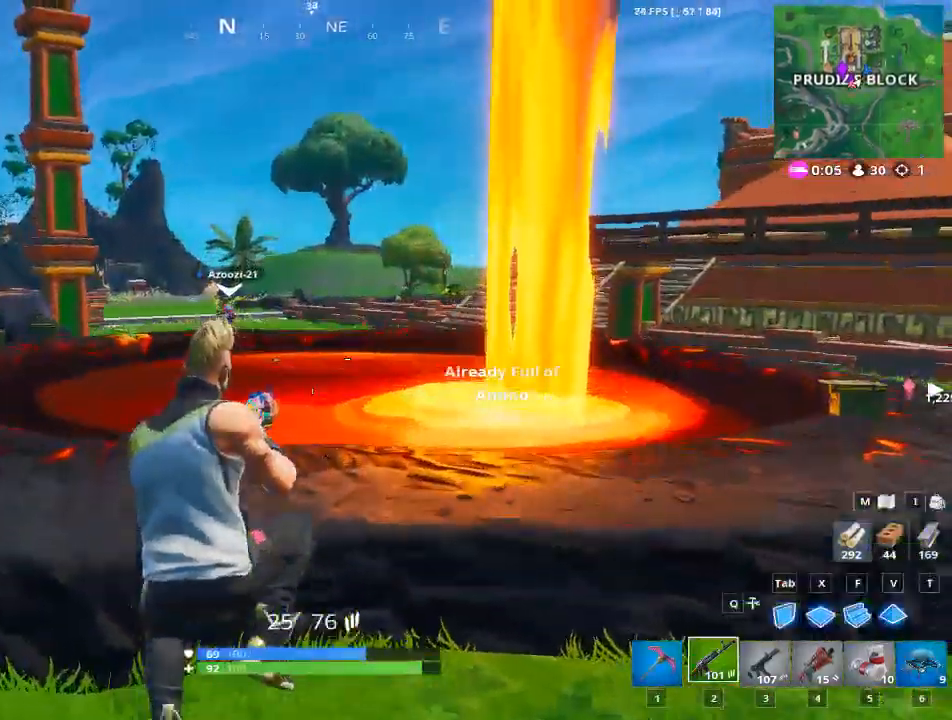
{"keys": ["d", "w"], "mouse": [], "mouse_move": "down", "events": [[133, "1", "up"], [467, "d", "down"]]}
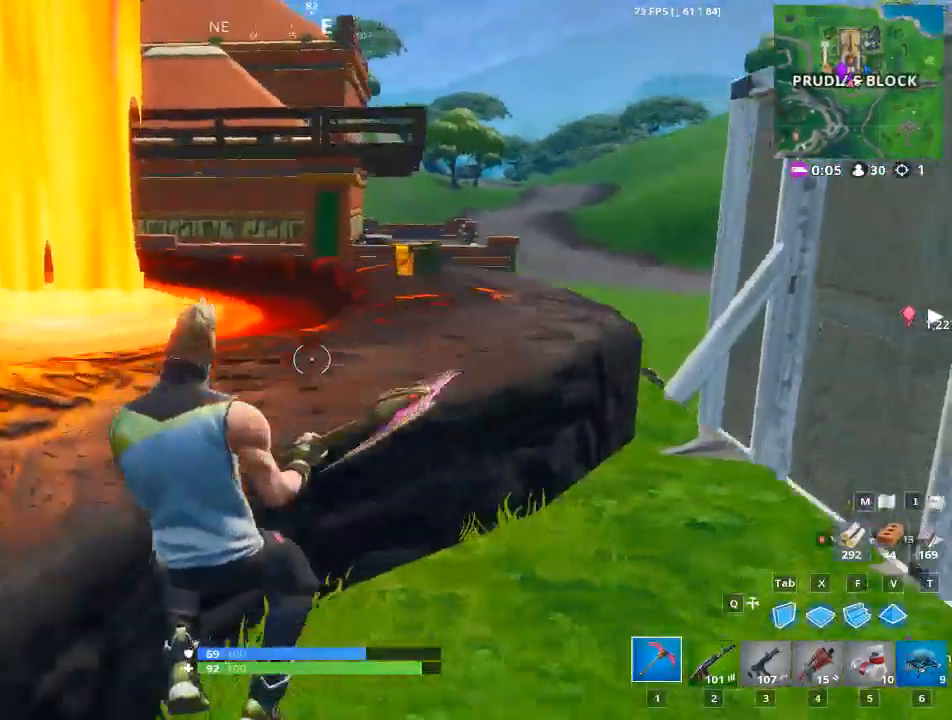
{"keys": ["a", "w"], "mouse": [], "mouse_move": "down", "events": [[233, "space", "down"], [333, "a", "down"], [333, "d", "up"], [383, "space", "up"]]}
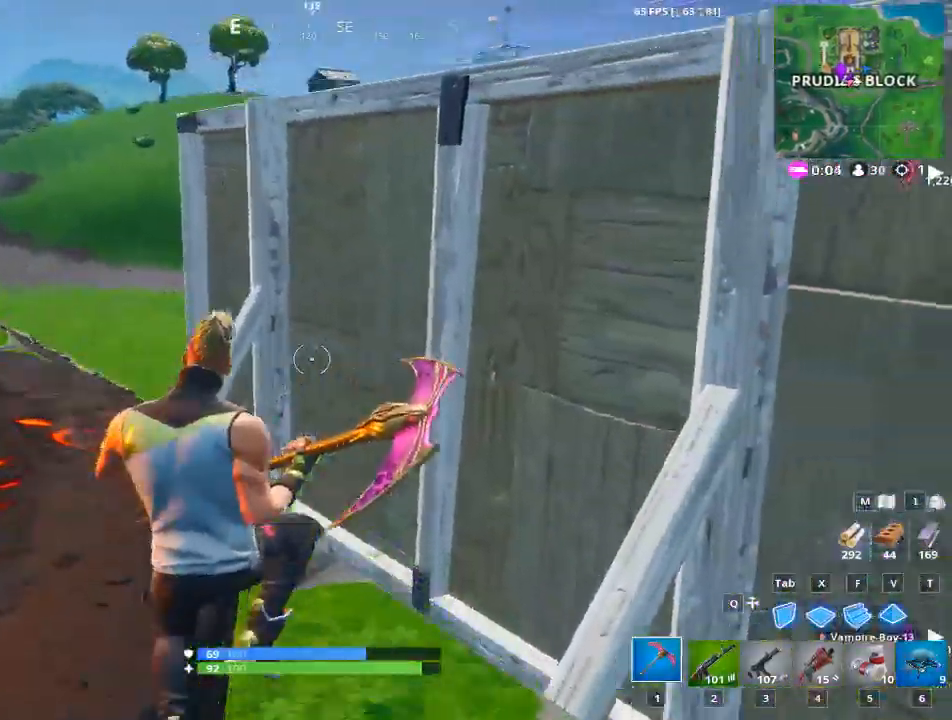
{"keys": ["a", "w"], "mouse": [], "mouse_move": "left", "events": [[217, "w", "up"], [450, "w", "down"]]}